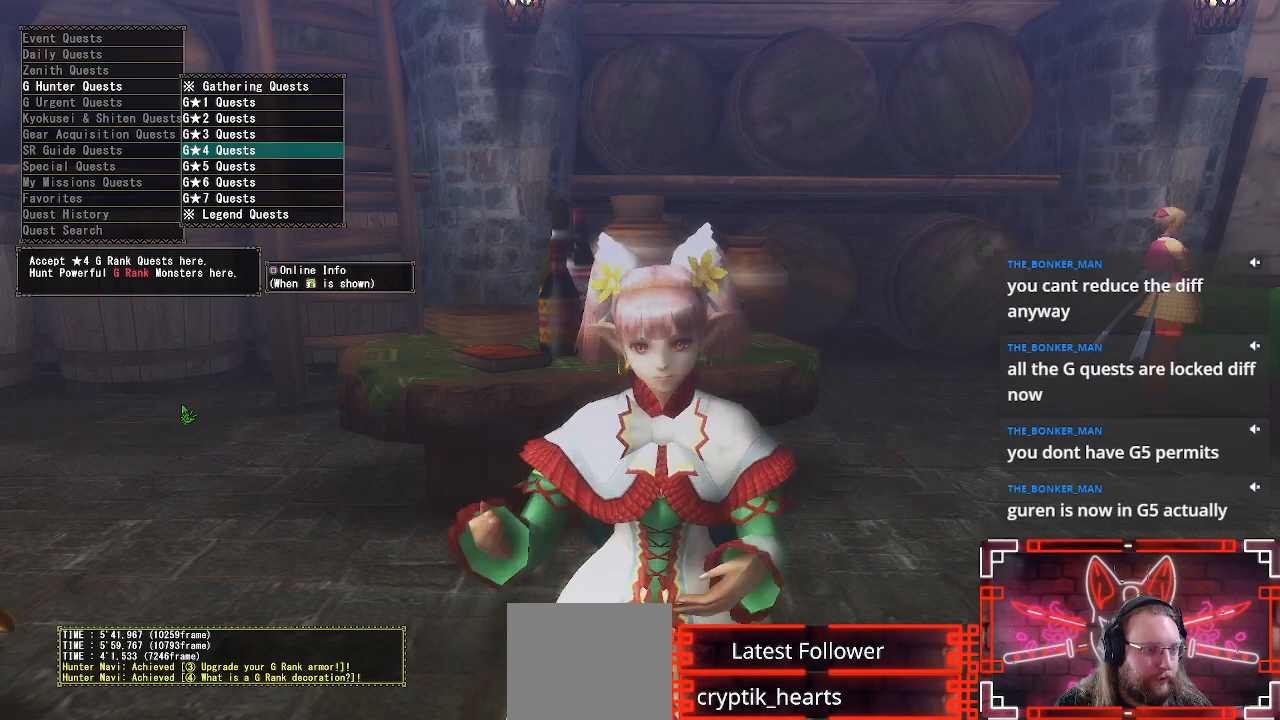
Gameplay with a controller (Xbox layout); each line is a JSON object with the inputs held at the frame after it. "events" lists button and stick changes between this image and that frame as [ms after this image, input, new state], when the widget could be followed in between.
{"buttons": ["DPAD_DOWN"], "left_stick": "center", "right_stick": "center", "events": [[433, "DPAD_DOWN", "down"]]}
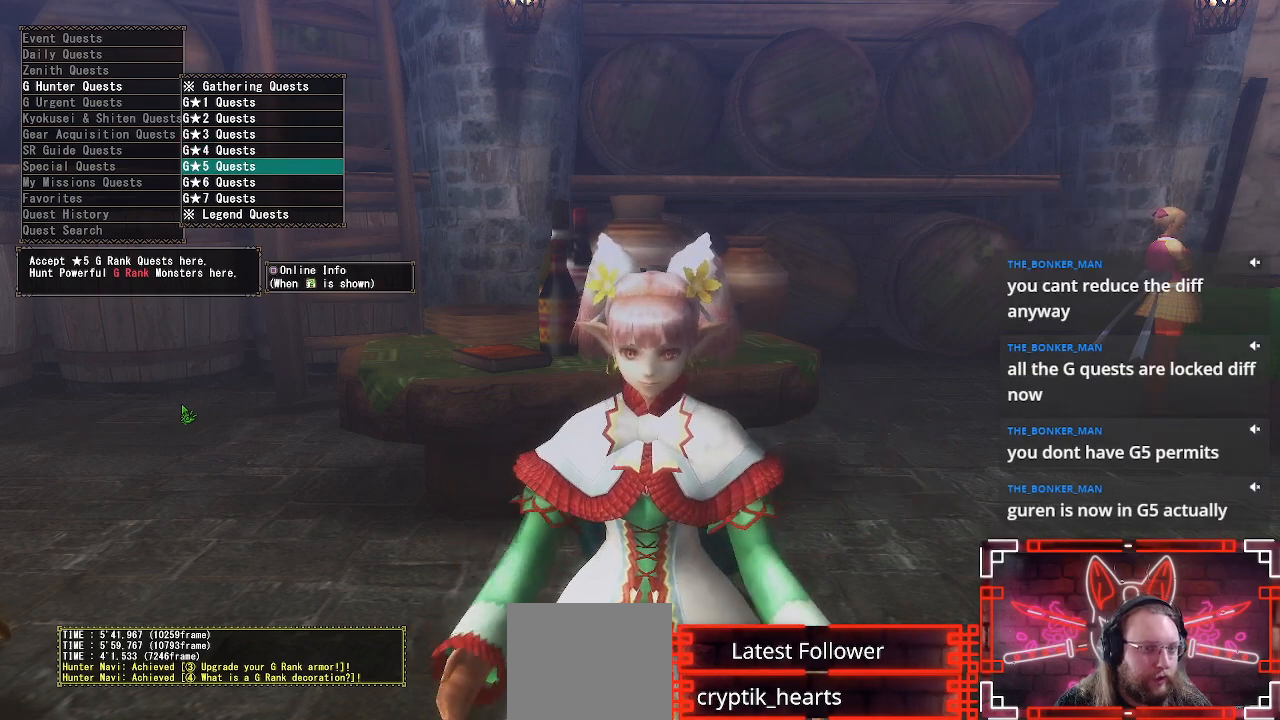
{"buttons": [], "left_stick": "center", "right_stick": "center", "events": [[67, "DPAD_DOWN", "up"], [250, "B", "down"], [367, "B", "up"]]}
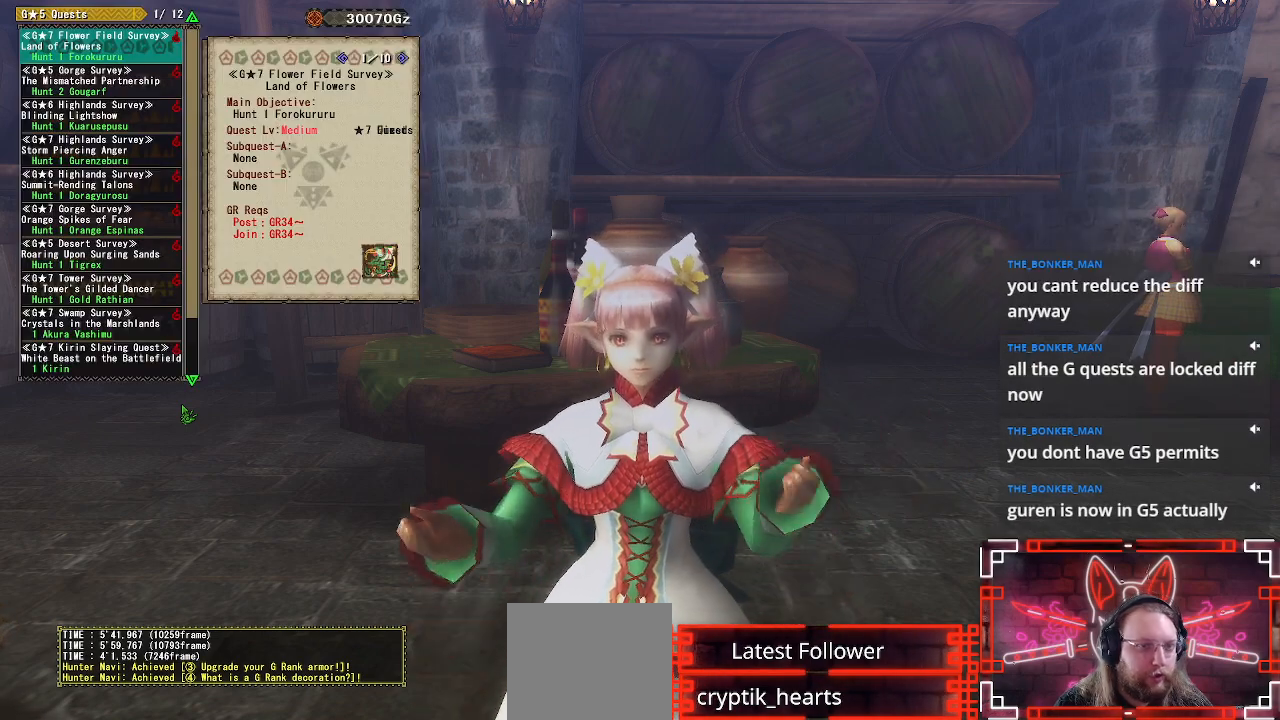
{"buttons": [], "left_stick": "center", "right_stick": "center", "events": [[367, "DPAD_DOWN", "down"], [483, "DPAD_DOWN", "up"]]}
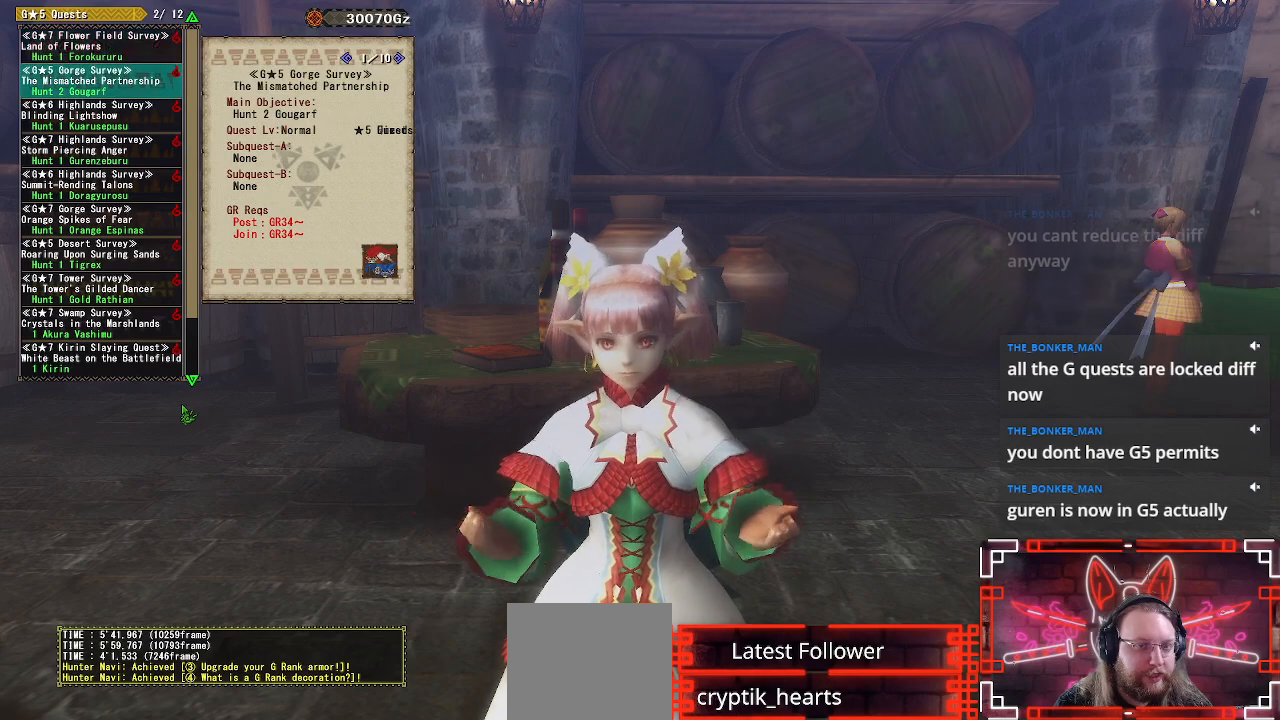
{"buttons": [], "left_stick": "center", "right_stick": "center", "events": []}
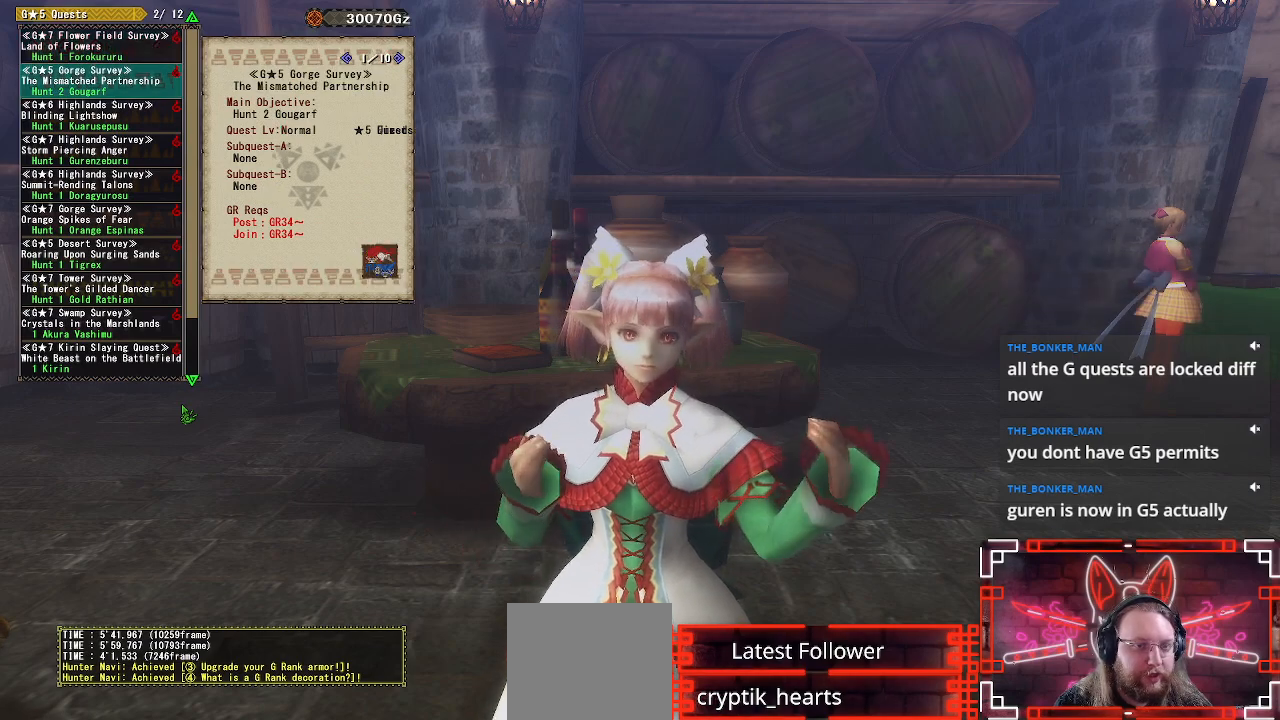
{"buttons": [], "left_stick": "center", "right_stick": "center", "events": []}
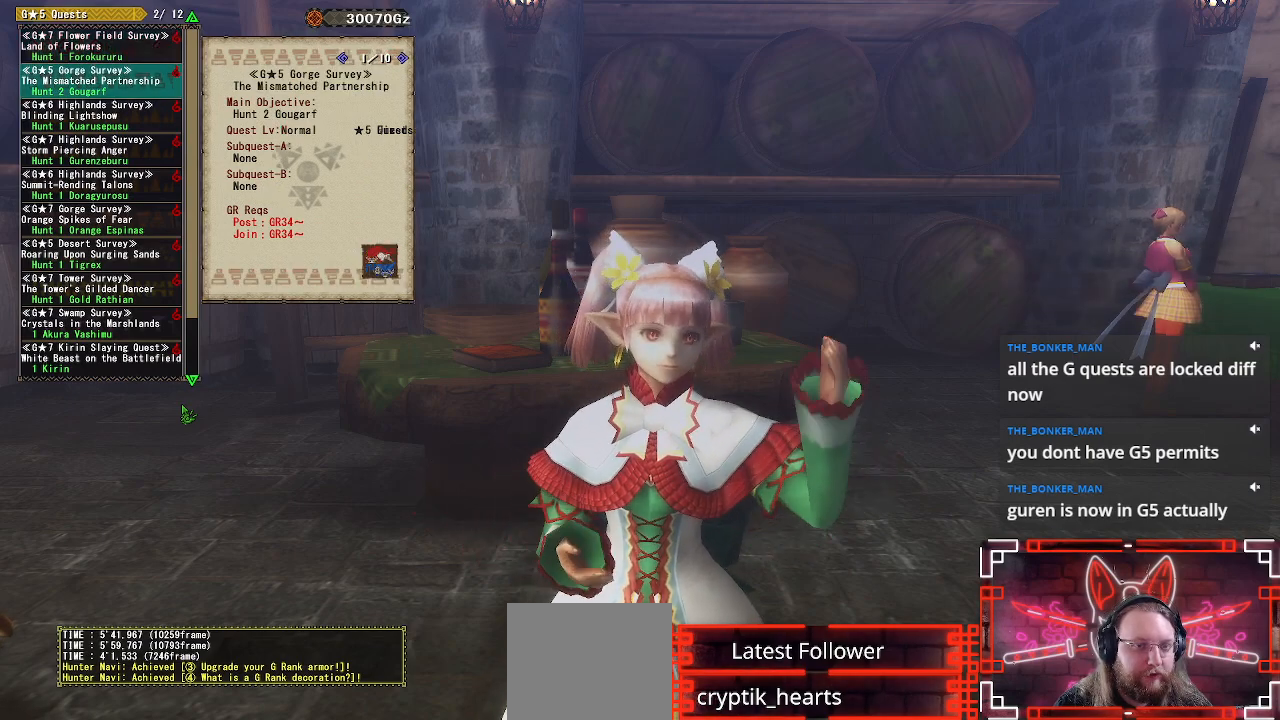
{"buttons": [], "left_stick": "center", "right_stick": "center", "events": [[33, "DPAD_DOWN", "down"], [183, "DPAD_DOWN", "up"], [317, "DPAD_DOWN", "down"], [433, "DPAD_DOWN", "up"]]}
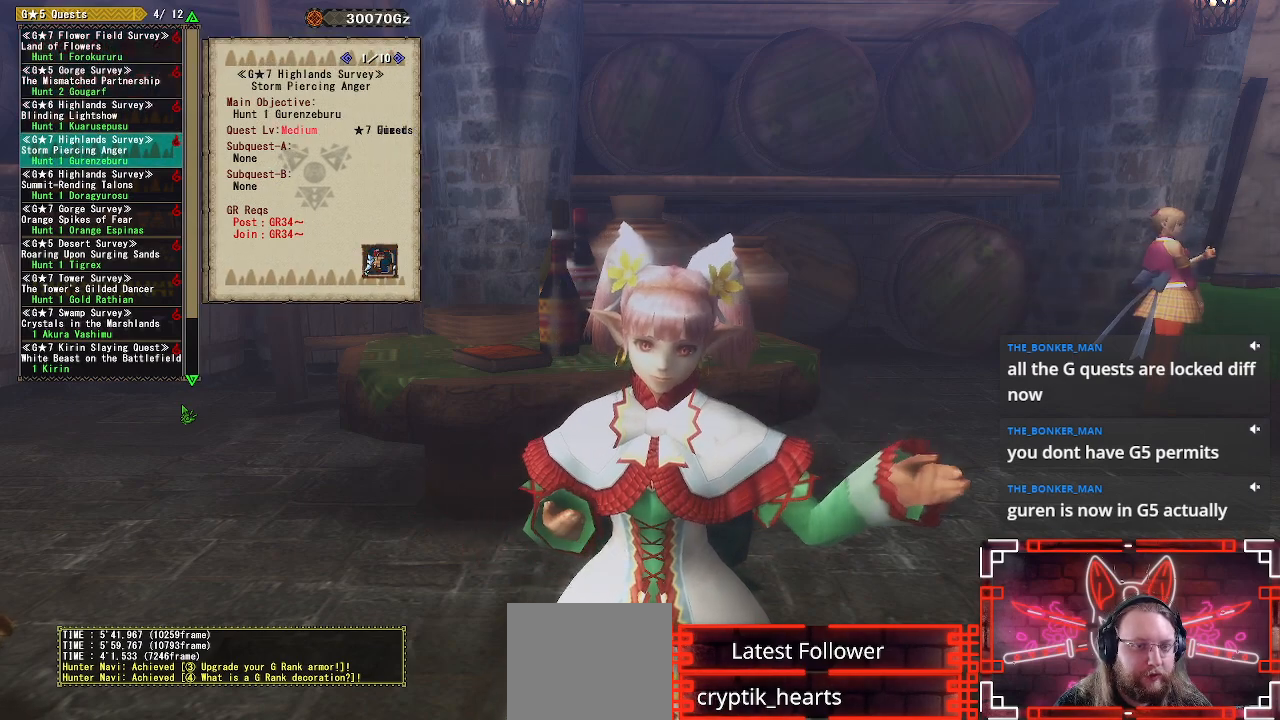
{"buttons": [], "left_stick": "center", "right_stick": "center", "events": [[217, "DPAD_DOWN", "down"], [350, "DPAD_DOWN", "up"]]}
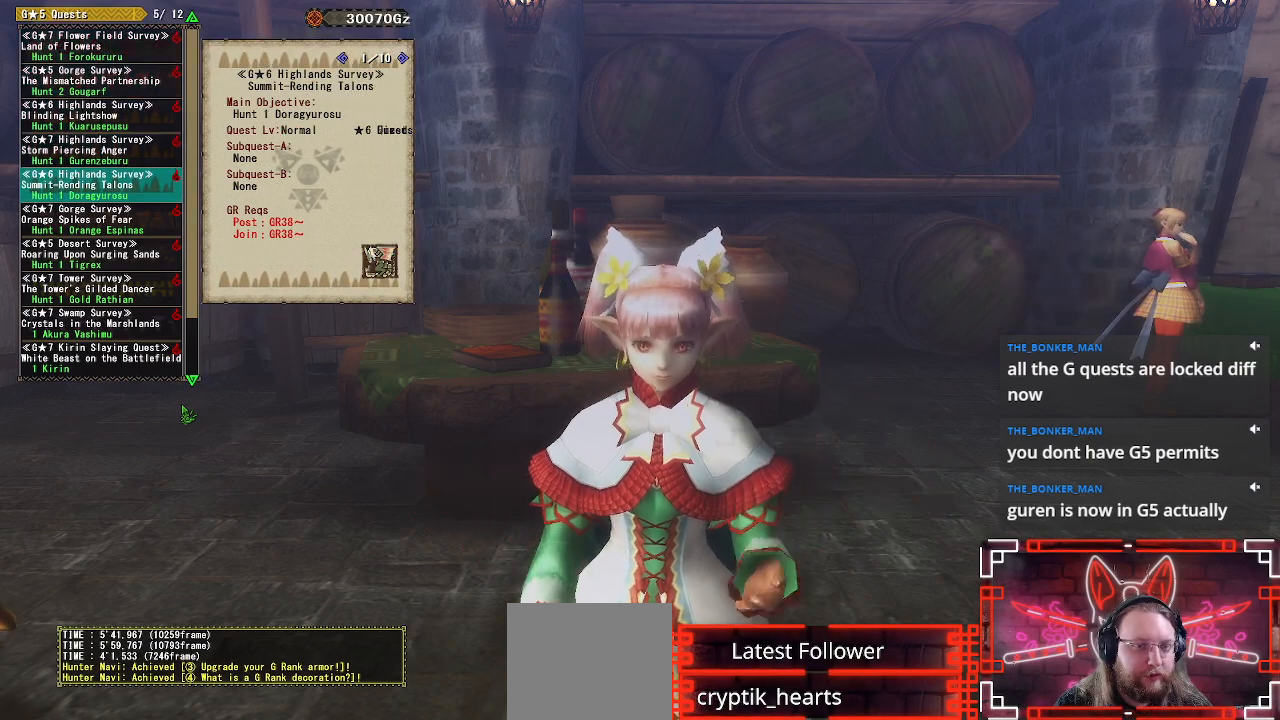
{"buttons": [], "left_stick": "center", "right_stick": "center", "events": [[167, "DPAD_UP", "down"], [317, "DPAD_UP", "up"]]}
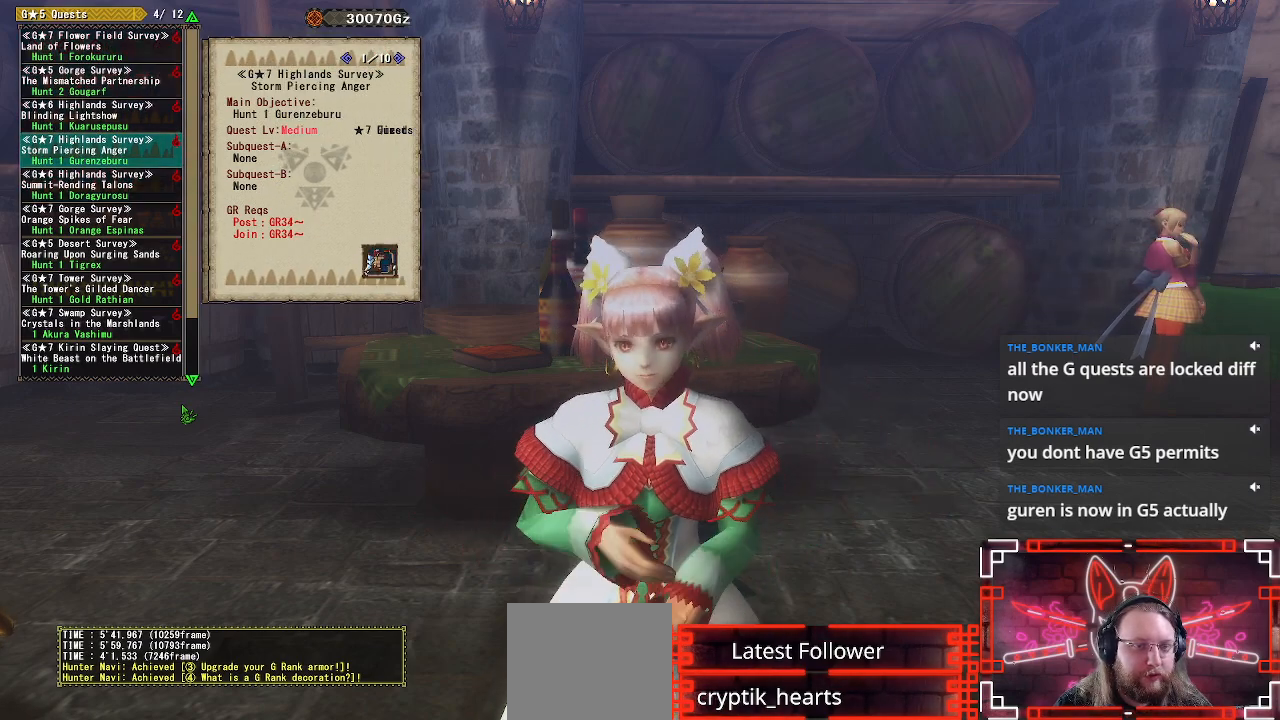
{"buttons": [], "left_stick": "center", "right_stick": "center", "events": []}
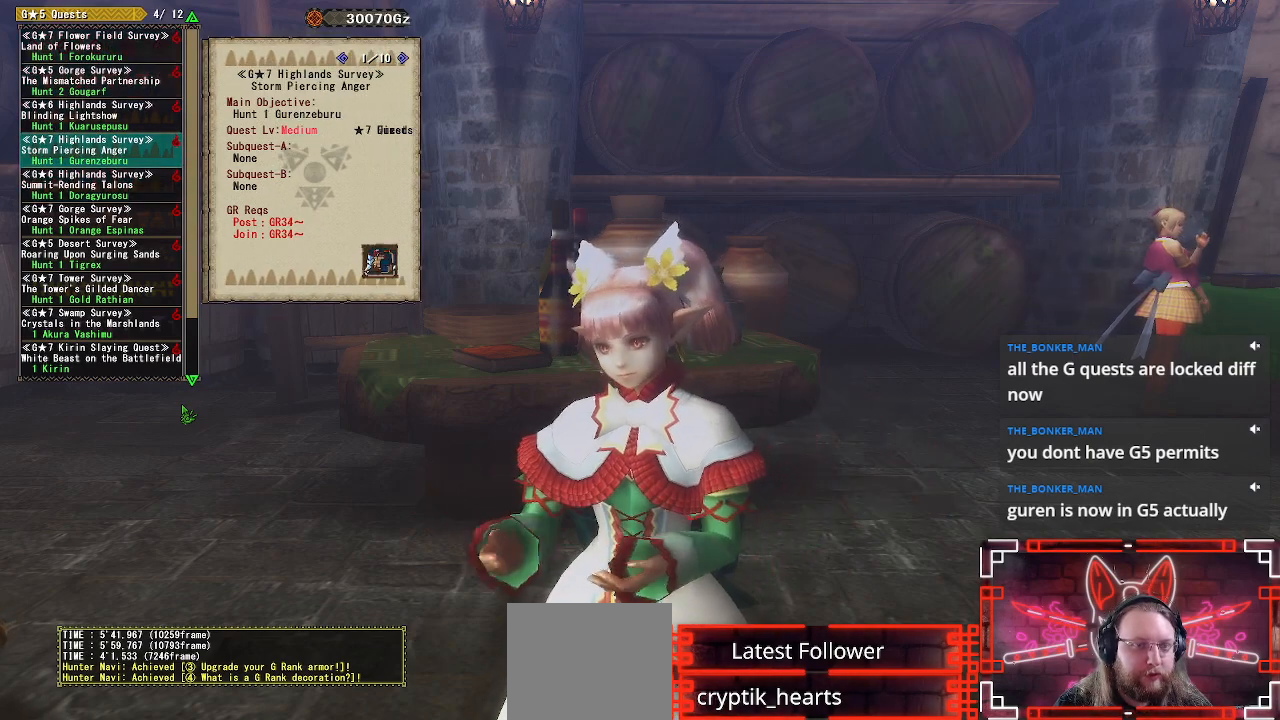
{"buttons": [], "left_stick": "center", "right_stick": "center", "events": []}
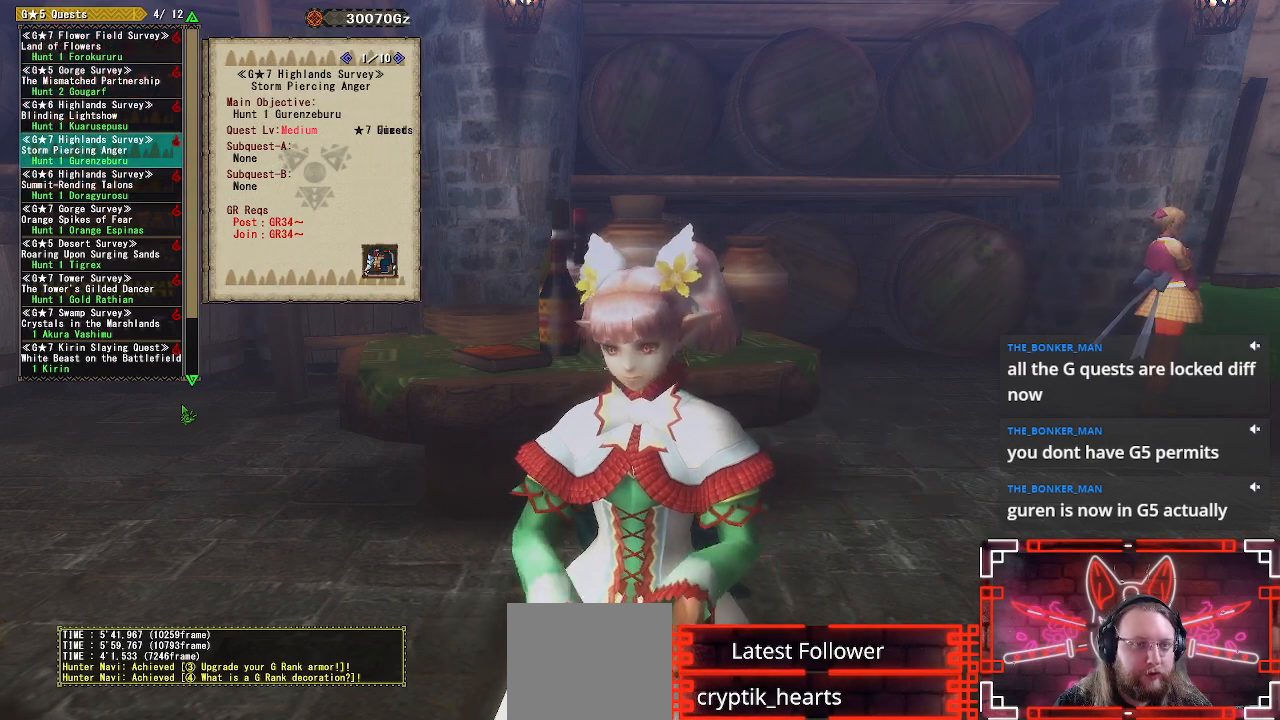
{"buttons": ["B"], "left_stick": "center", "right_stick": "center", "events": [[383, "B", "down"]]}
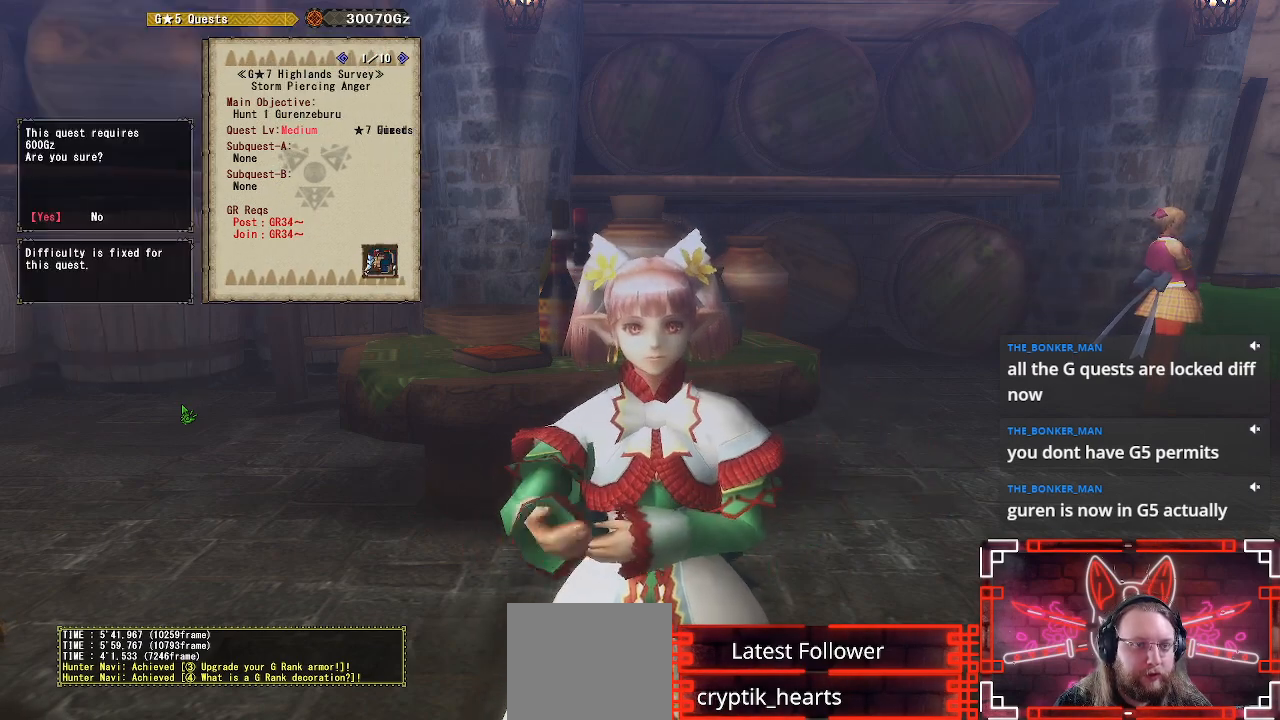
{"buttons": [], "left_stick": "center", "right_stick": "center", "events": [[83, "B", "up"]]}
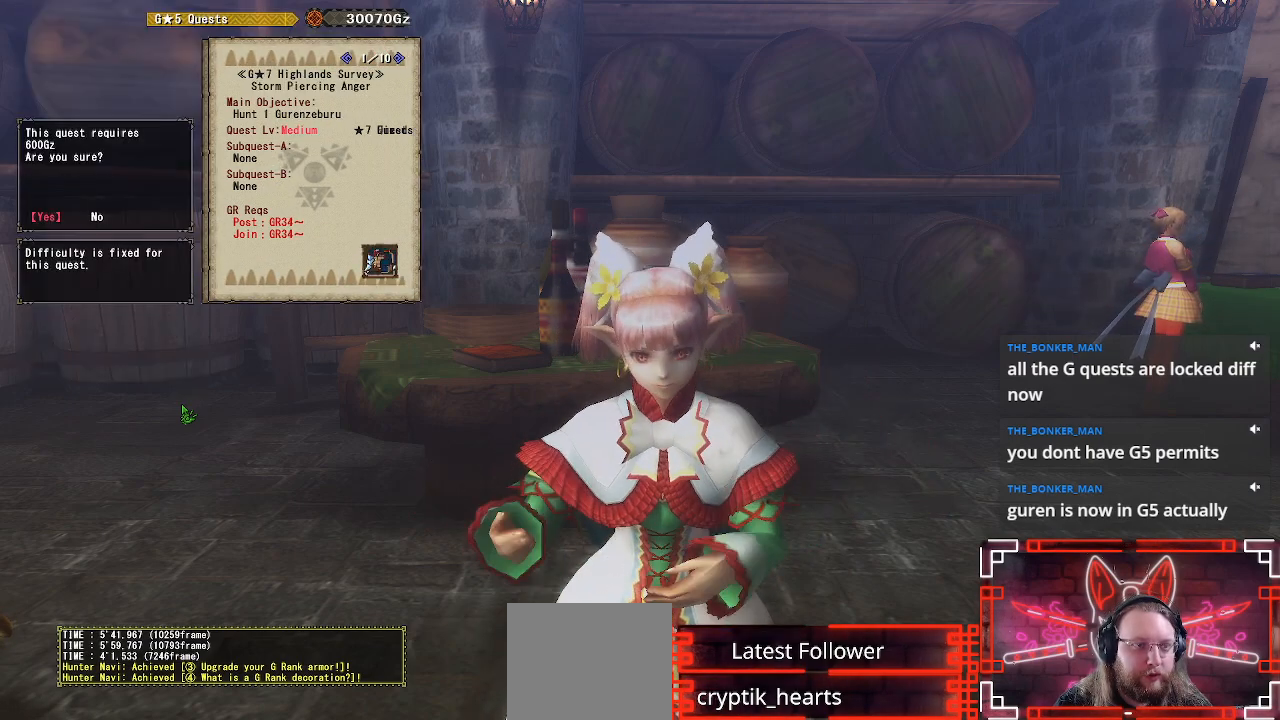
{"buttons": [], "left_stick": "center", "right_stick": "center", "events": []}
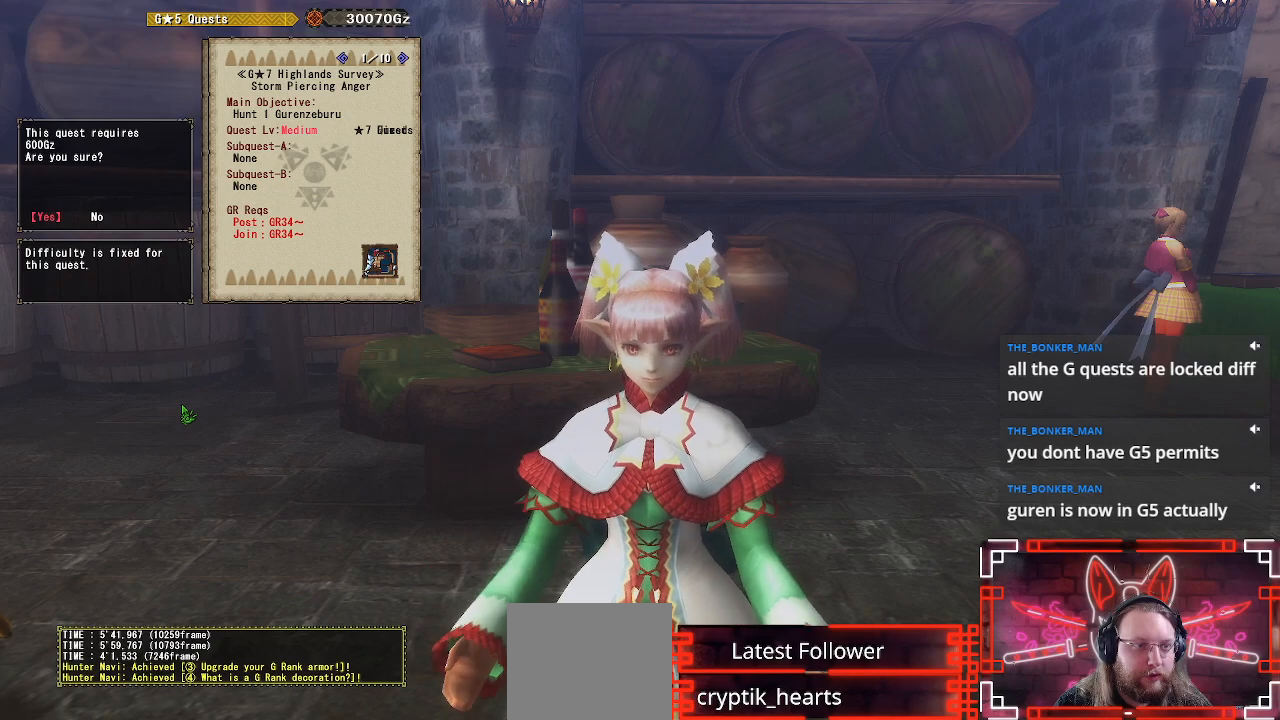
{"buttons": [], "left_stick": "center", "right_stick": "center", "events": []}
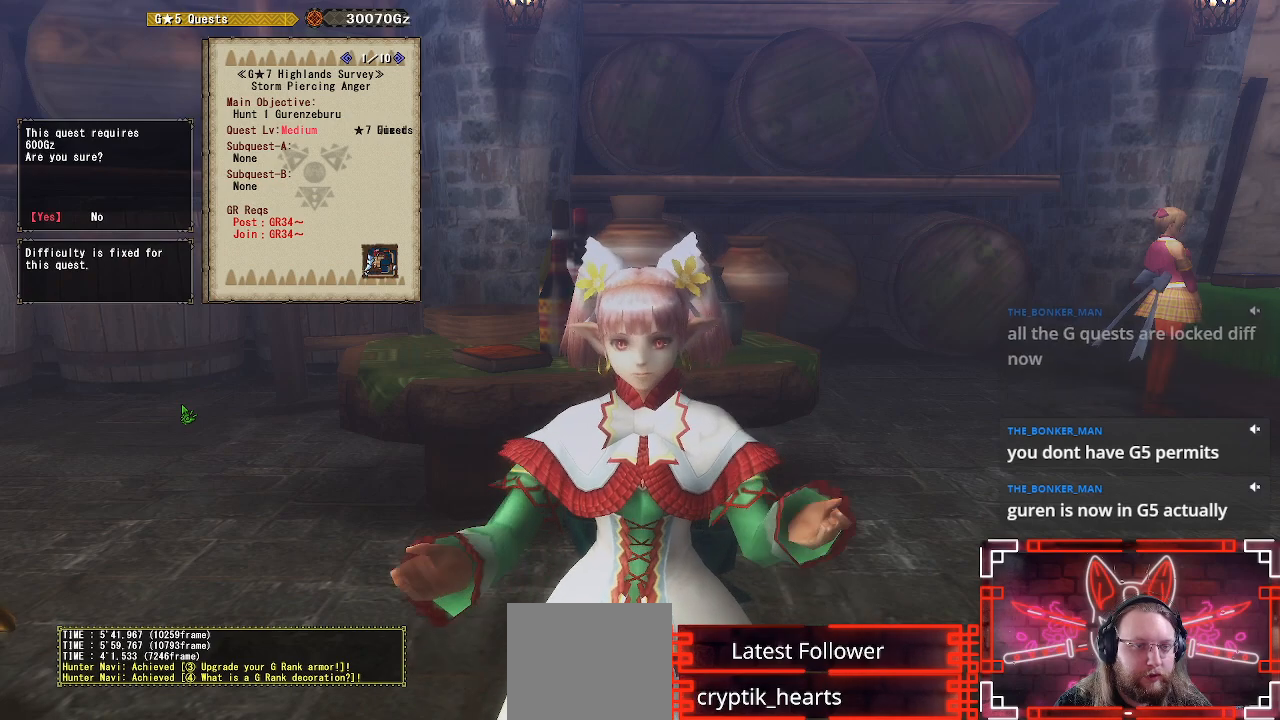
{"buttons": [], "left_stick": "center", "right_stick": "center", "events": [[317, "A", "down"], [483, "A", "up"]]}
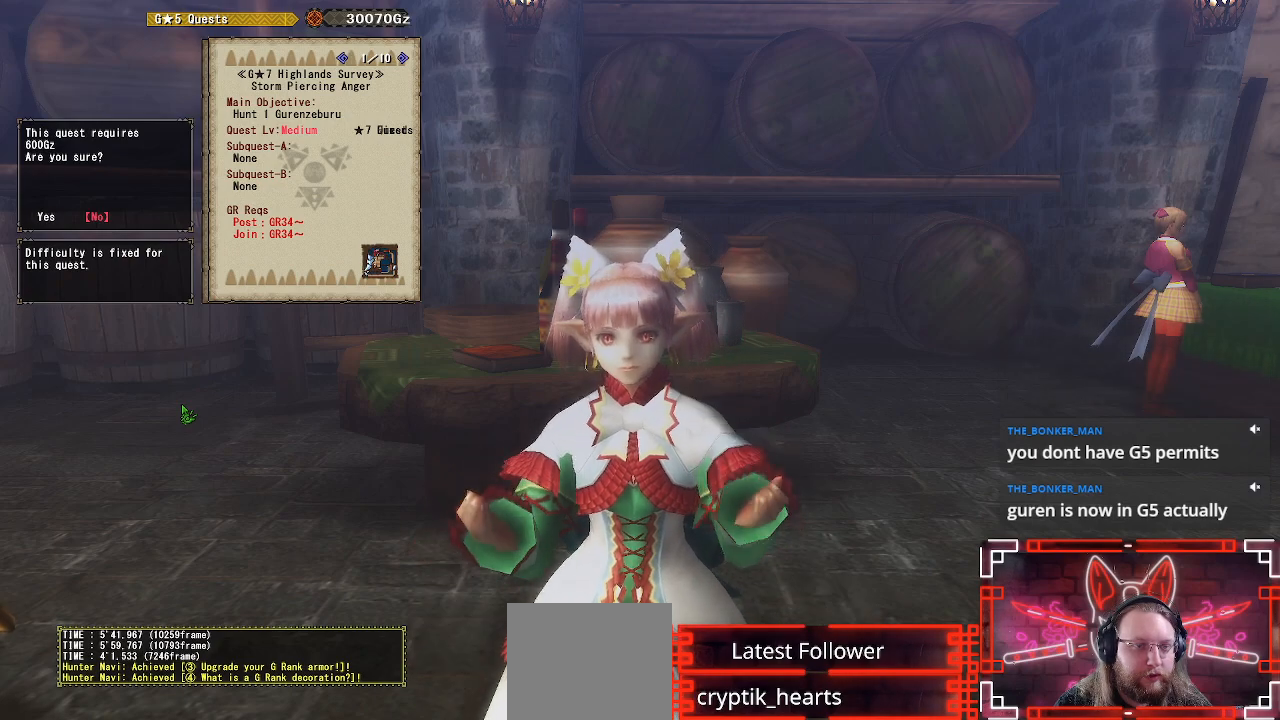
{"buttons": ["A"], "left_stick": "center", "right_stick": "center", "events": [[400, "A", "down"]]}
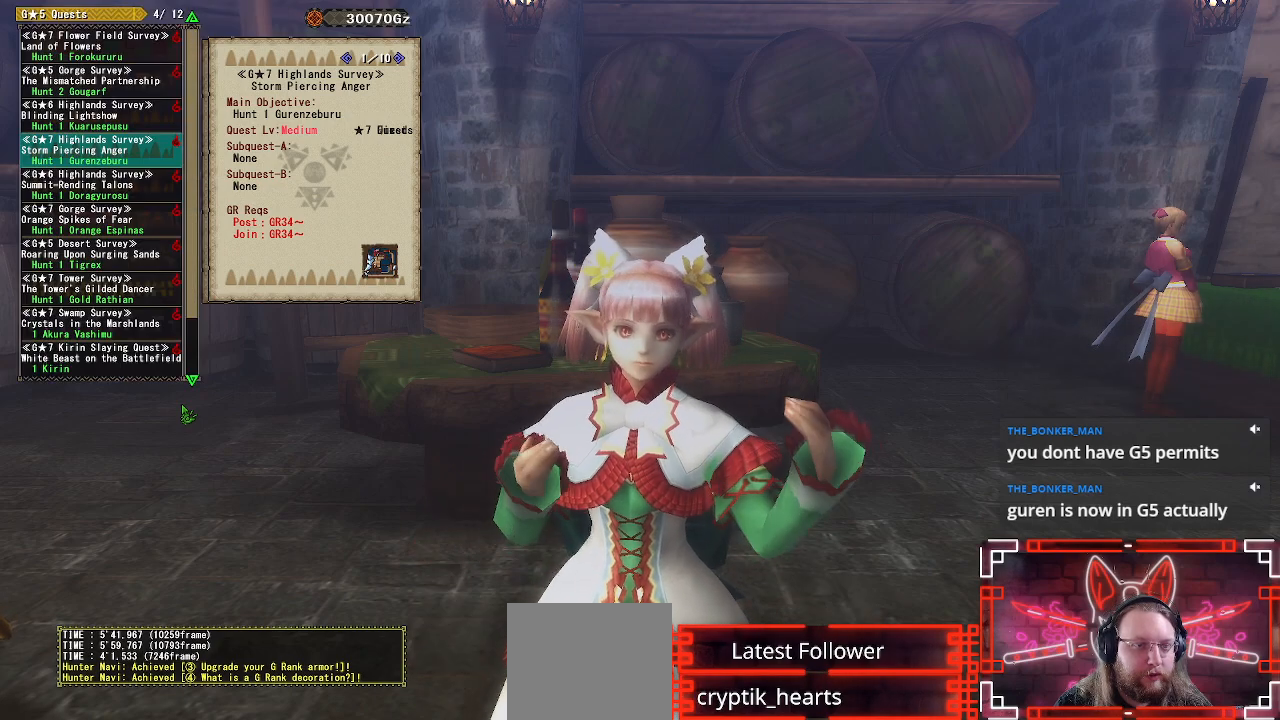
{"buttons": [], "left_stick": "center", "right_stick": "center", "events": [[83, "A", "up"]]}
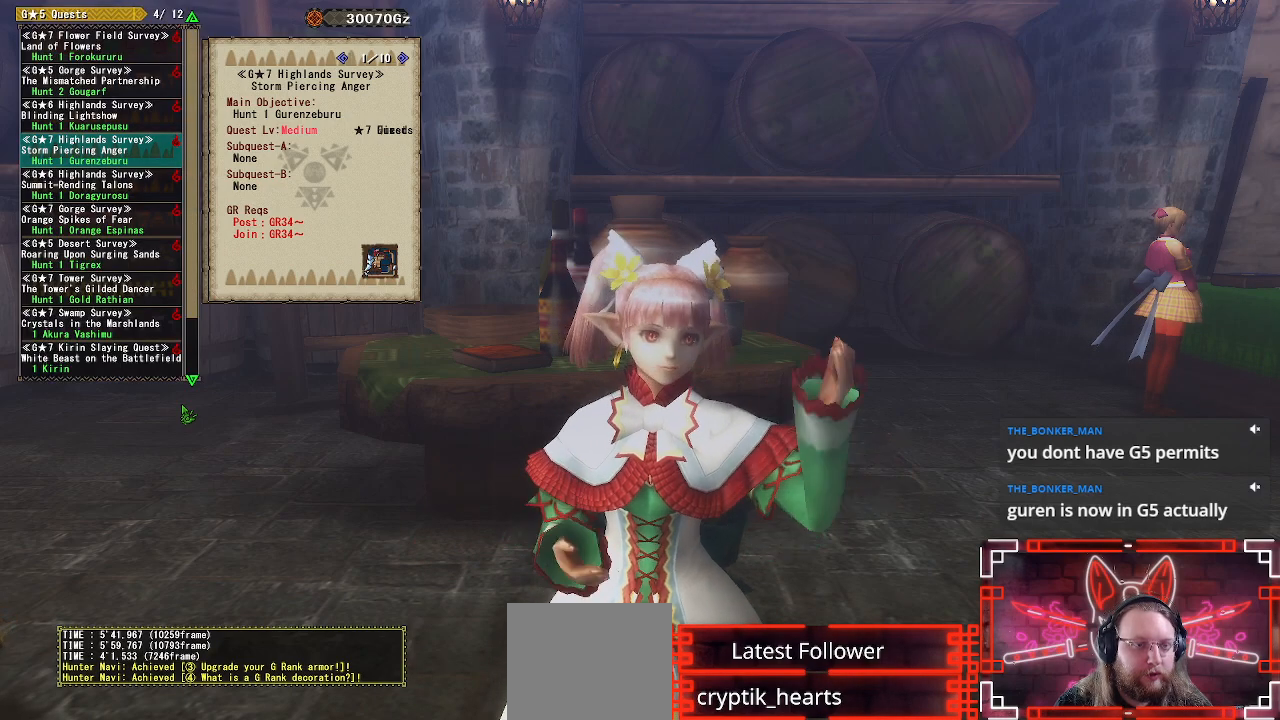
{"buttons": [], "left_stick": "center", "right_stick": "center", "events": []}
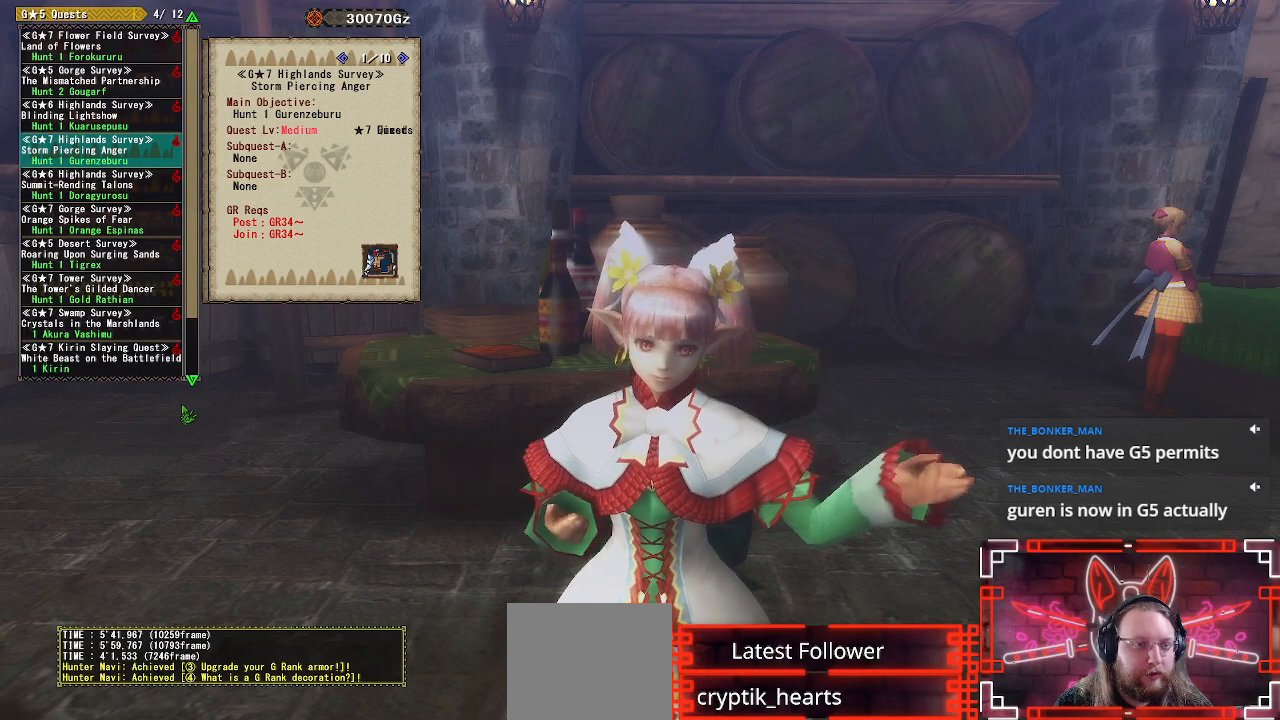
{"buttons": [], "left_stick": "center", "right_stick": "center", "events": []}
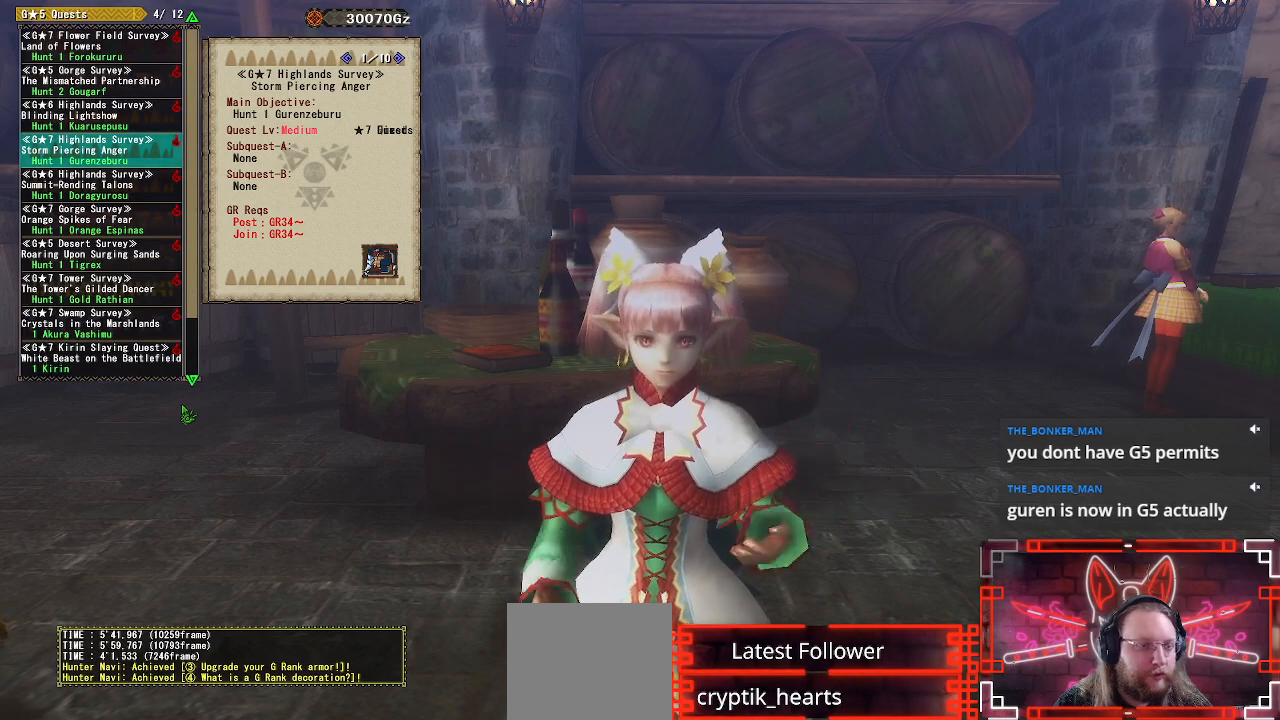
{"buttons": [], "left_stick": "center", "right_stick": "center", "events": []}
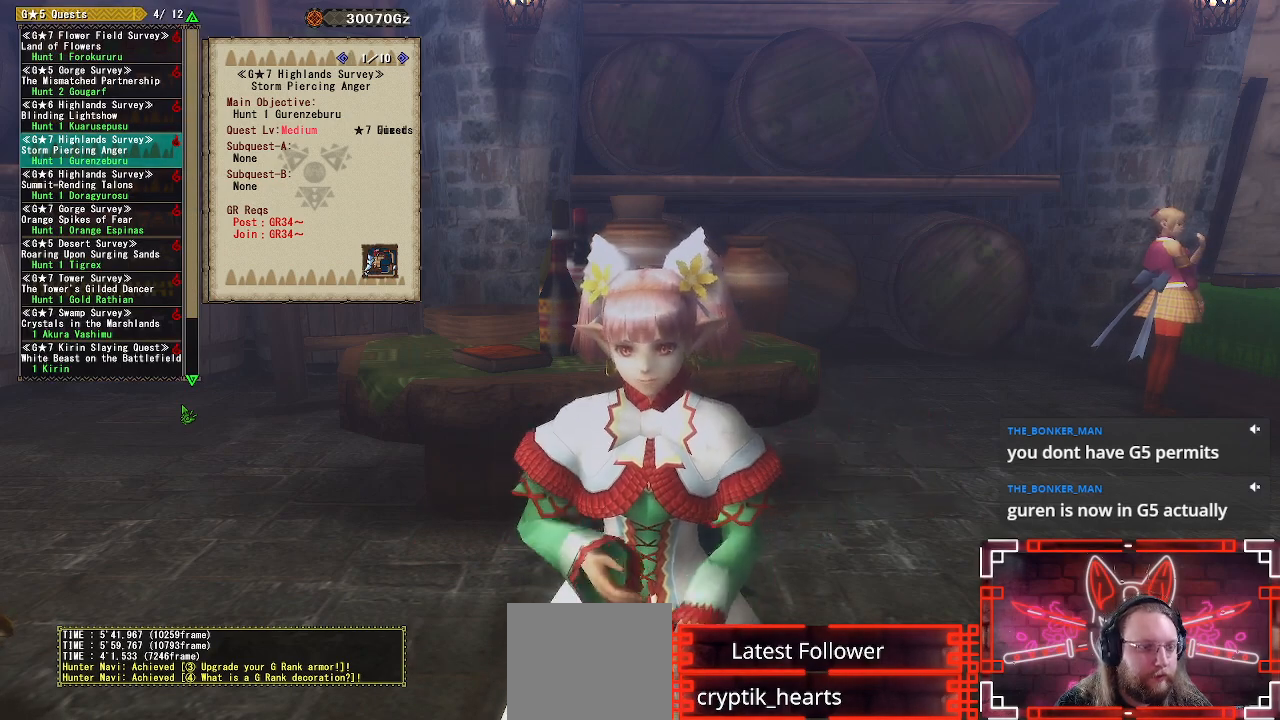
{"buttons": [], "left_stick": "center", "right_stick": "center", "events": []}
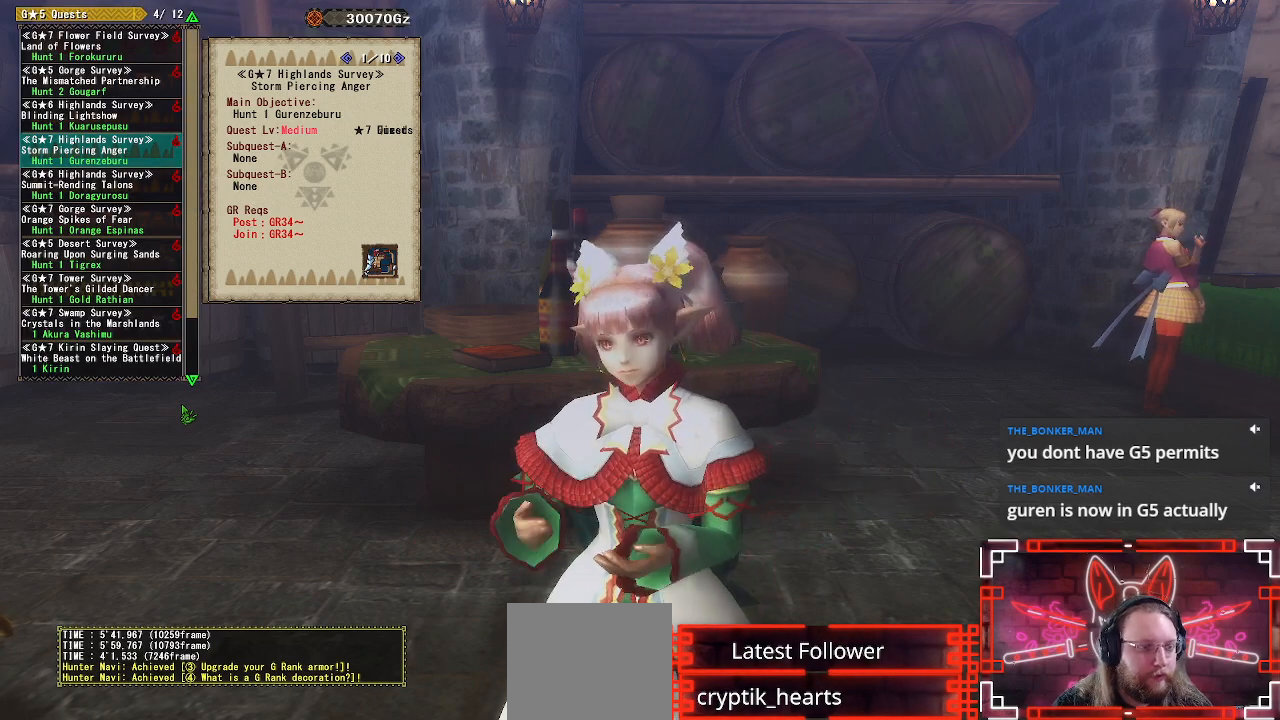
{"buttons": [], "left_stick": "center", "right_stick": "center", "events": []}
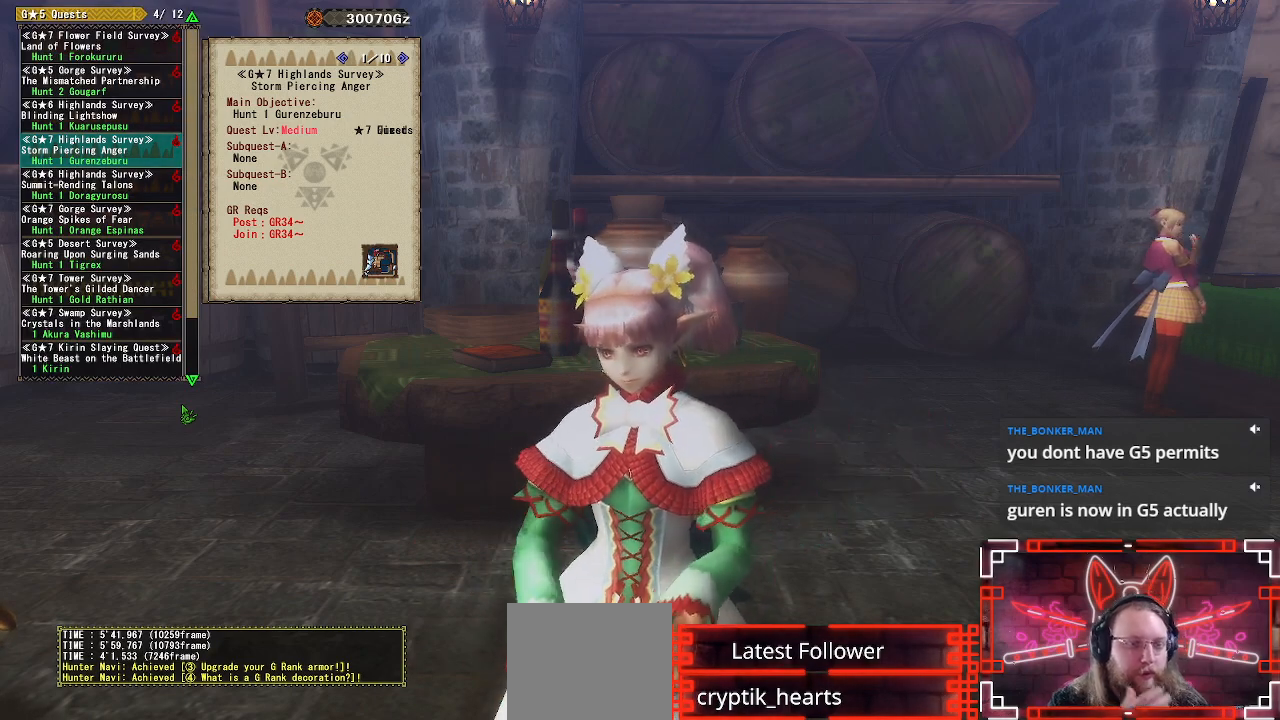
{"buttons": [], "left_stick": "center", "right_stick": "center", "events": []}
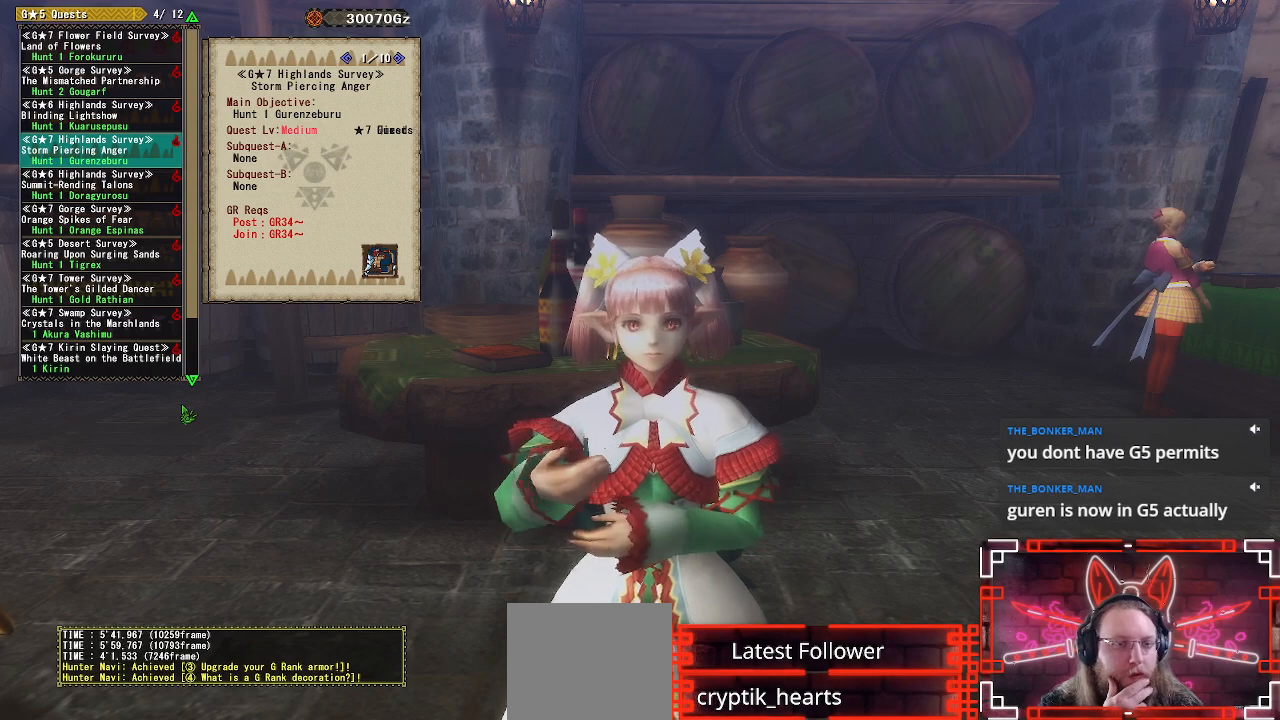
{"buttons": ["DPAD_DOWN"], "left_stick": "center", "right_stick": "center", "events": [[500, "DPAD_DOWN", "down"]]}
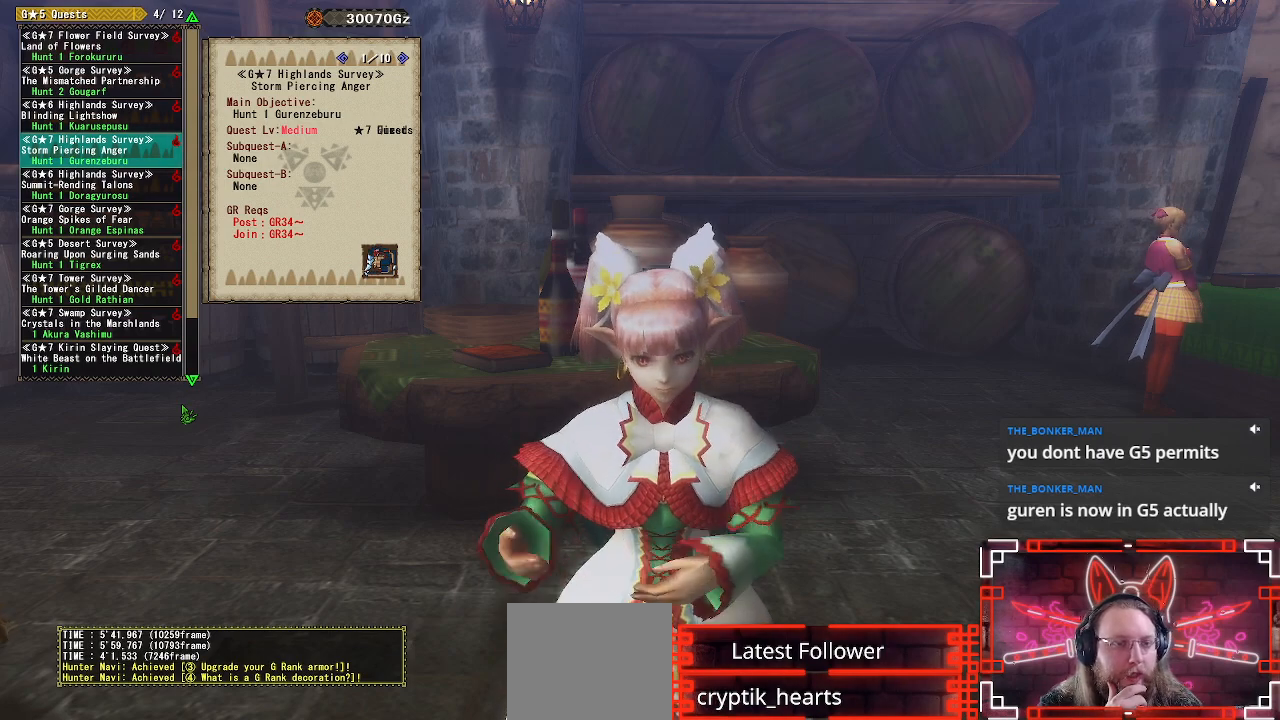
{"buttons": ["DPAD_DOWN"], "left_stick": "center", "right_stick": "center", "events": [[100, "DPAD_DOWN", "up"], [433, "DPAD_DOWN", "down"]]}